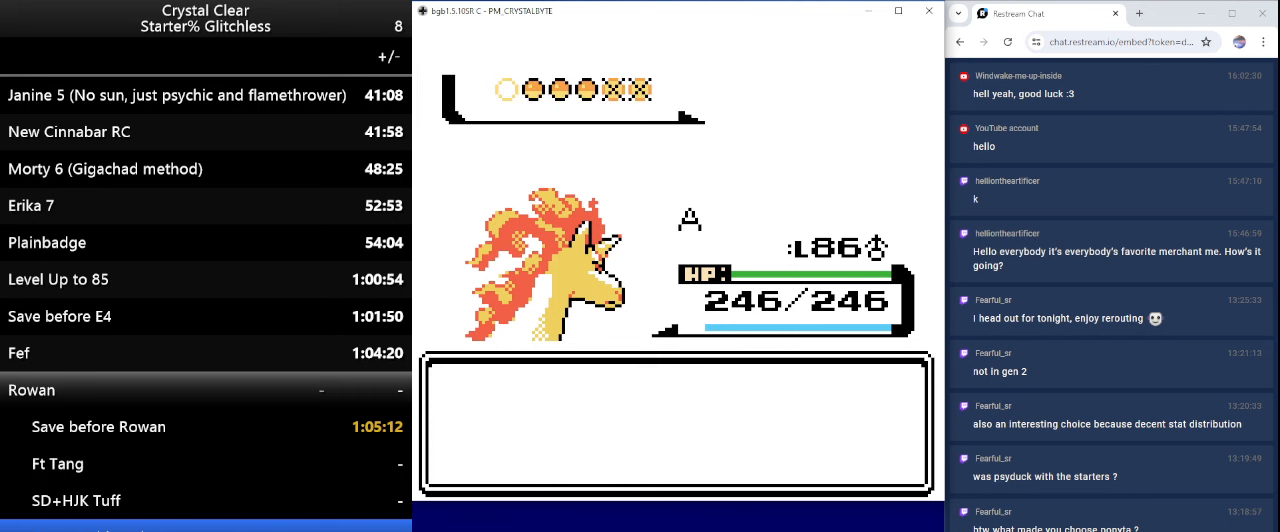
Gameplay with keyboard; each line is a JSON object with the keys held at the frame after it. "events" lists presses ("down") and releases ("up") of "0", "a", "b", "down", "left", "minus", "page_down", "page_up", "right", "sel", "sta" and "up" between this image and that frame as [ms after this image, input, new state], when the widget could be followed in between. No other keys are recorded. Mouse input is not recorded. Key names are as the overlay labels them; some are game actions (e.g. jump) rather than physical keys.
{"keys": ["a"], "events": [[67, "a", "up"], [167, "a", "down"], [200, "a", "up"], [300, "a", "down"], [400, "a", "up"], [500, "a", "down"]]}
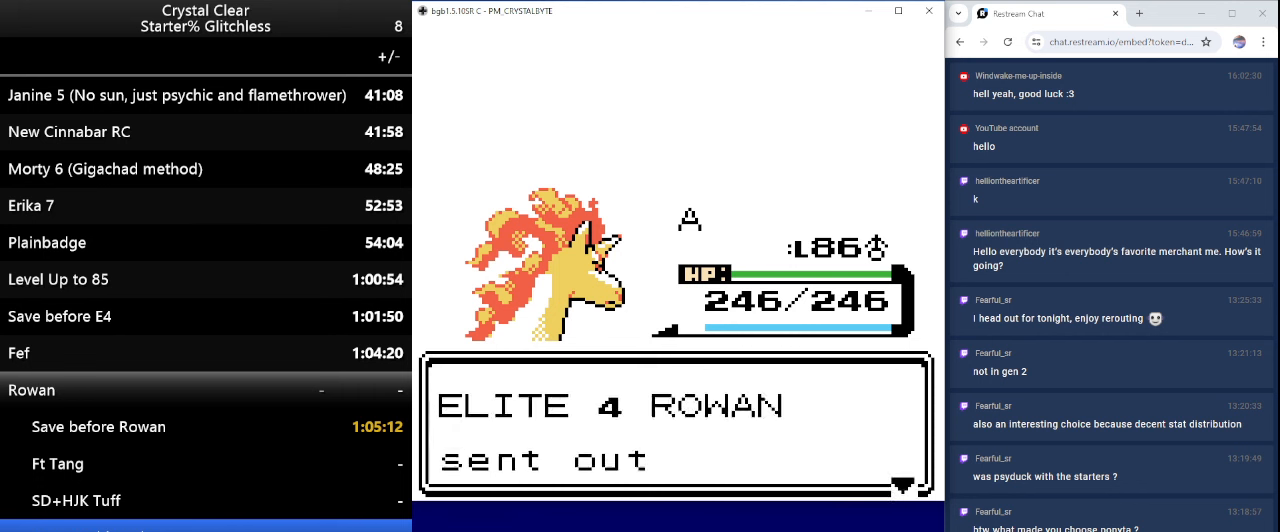
{"keys": [], "events": [[100, "a", "up"], [200, "a", "down"], [233, "a", "up"], [367, "a", "down"], [467, "a", "up"]]}
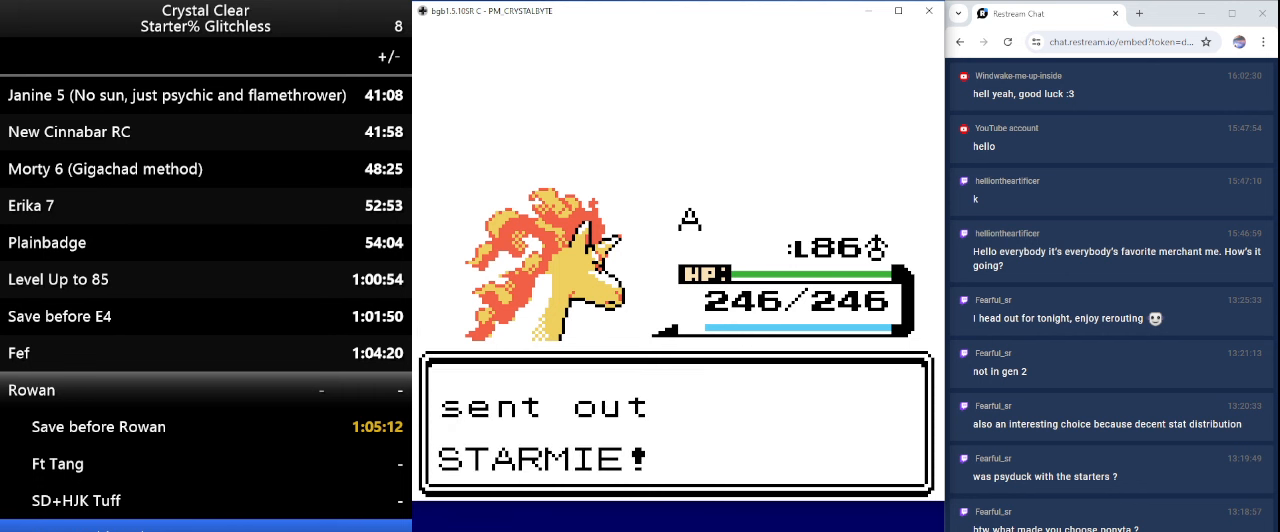
{"keys": [], "events": []}
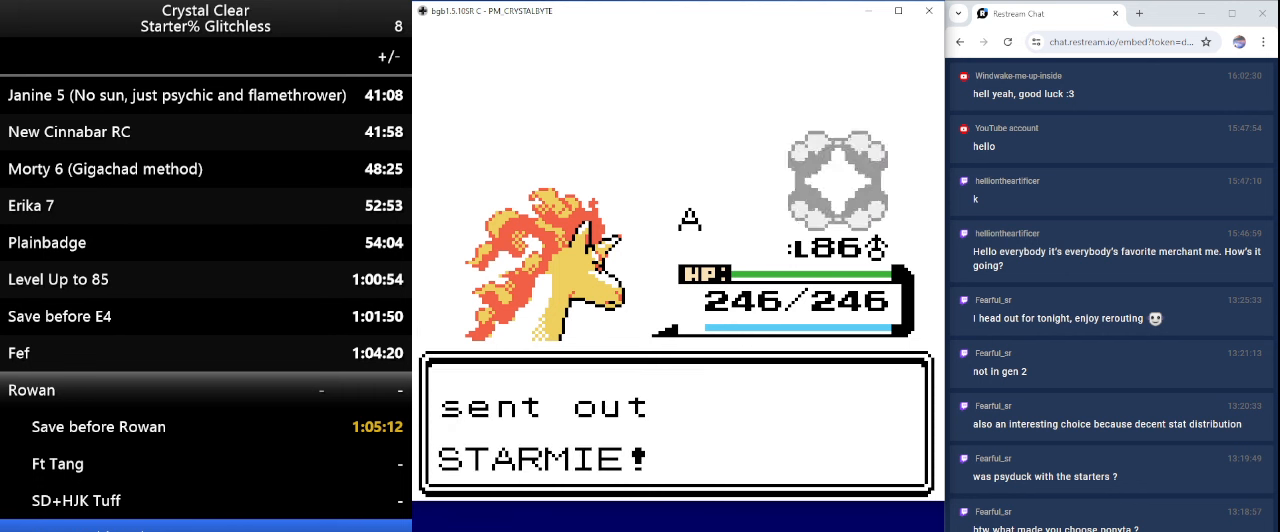
{"keys": [], "events": []}
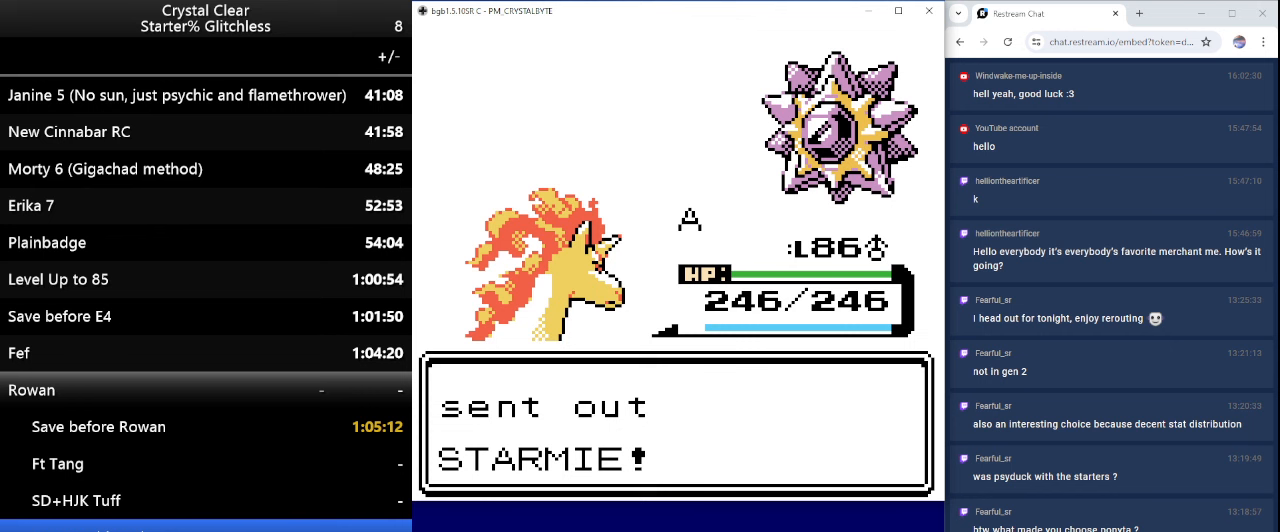
{"keys": [], "events": []}
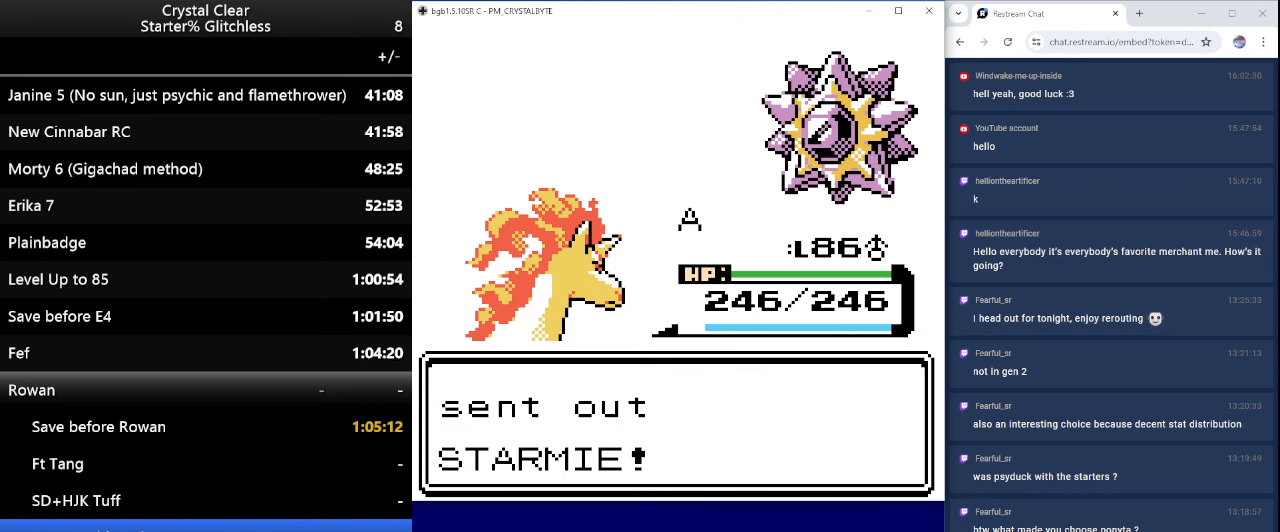
{"keys": [], "events": []}
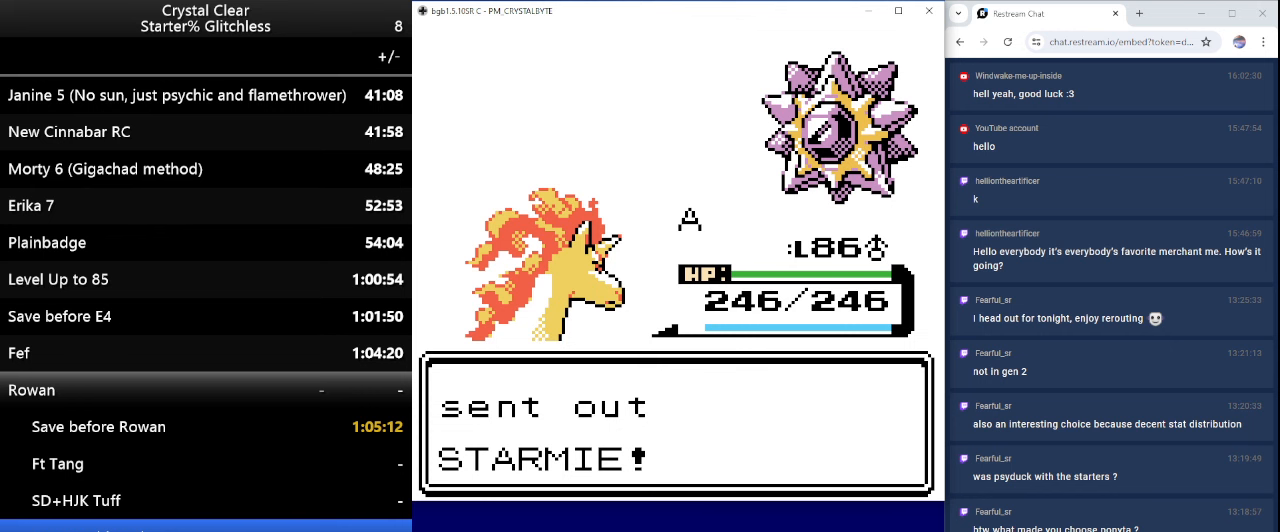
{"keys": [], "events": []}
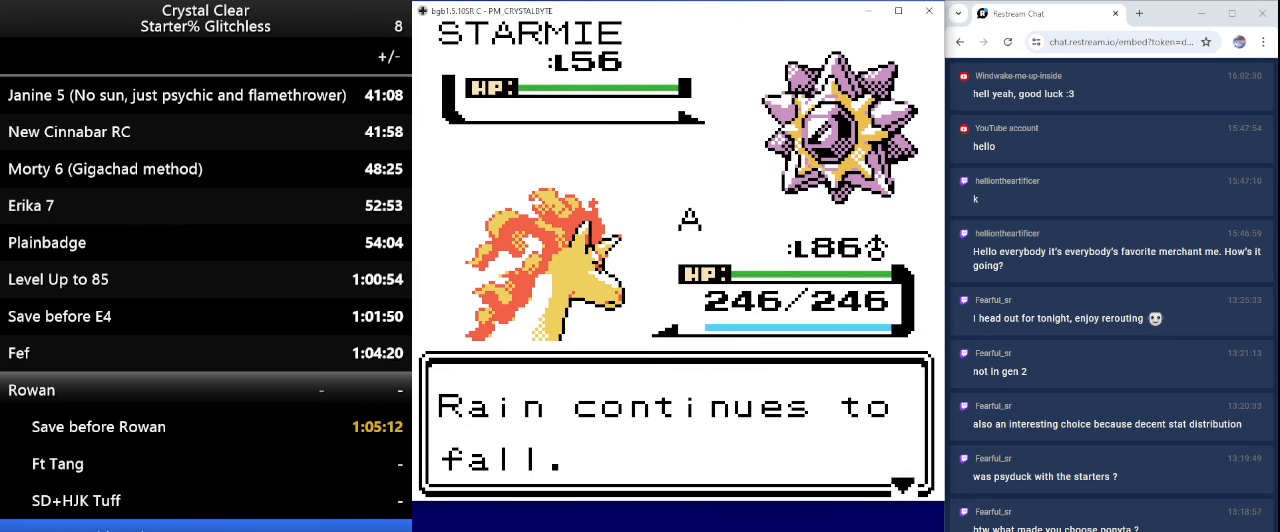
{"keys": [], "events": [[233, "a", "down"], [333, "a", "up"]]}
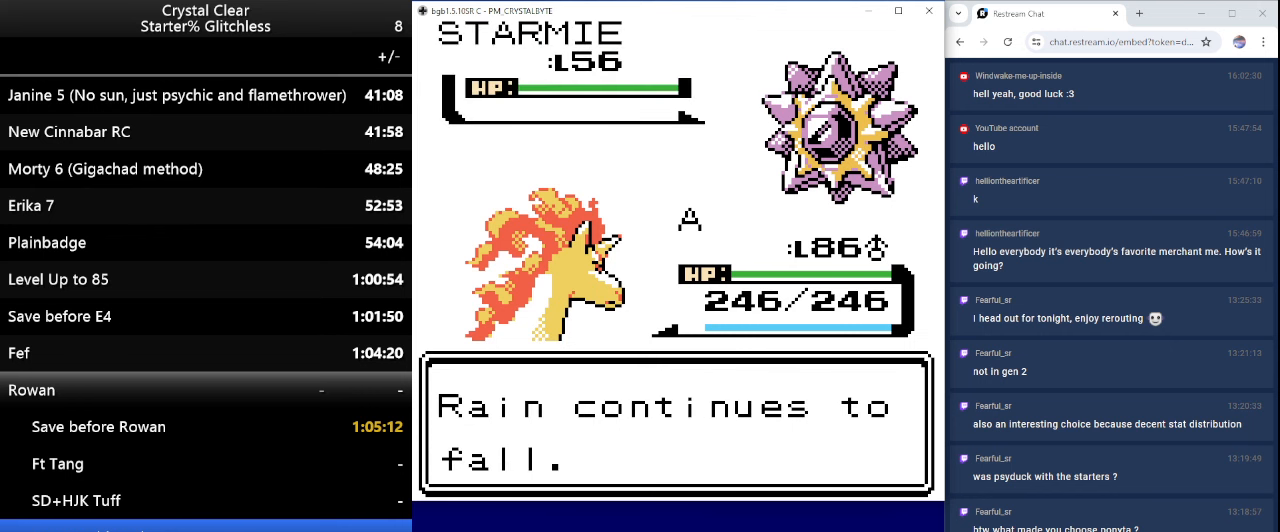
{"keys": [], "events": []}
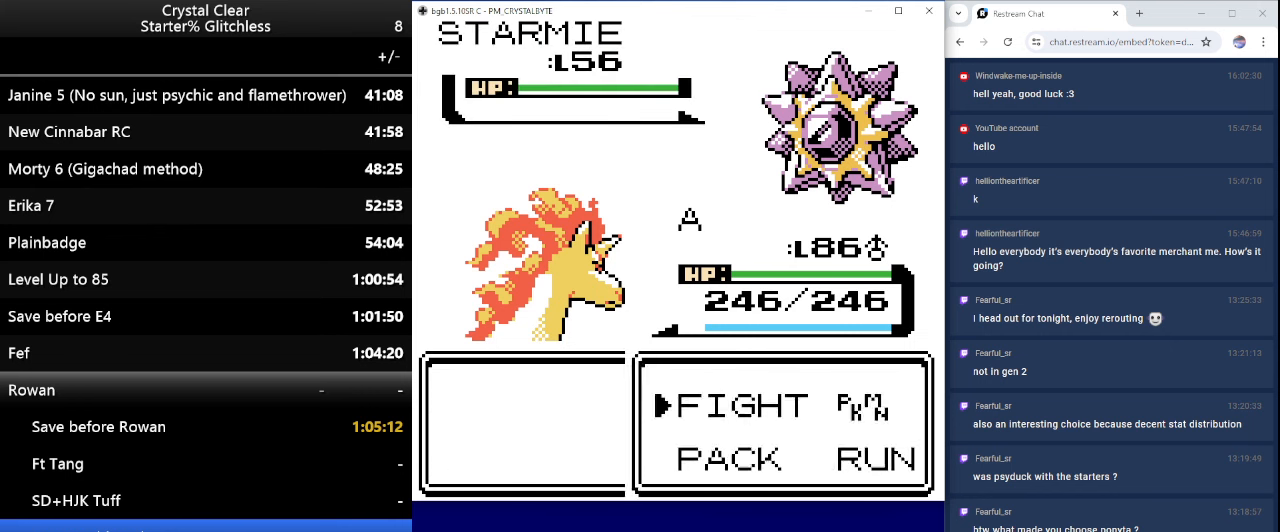
{"keys": [], "events": [[33, "a", "down"], [133, "a", "up"], [266, "down", "down"], [366, "a", "down"], [366, "down", "up"], [466, "a", "up"]]}
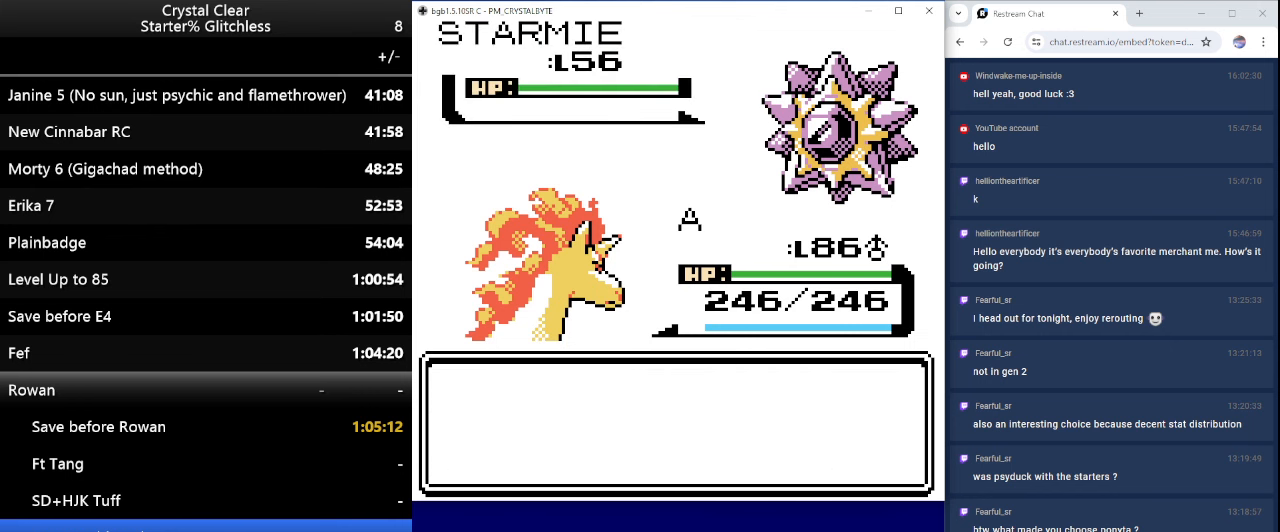
{"keys": [], "events": []}
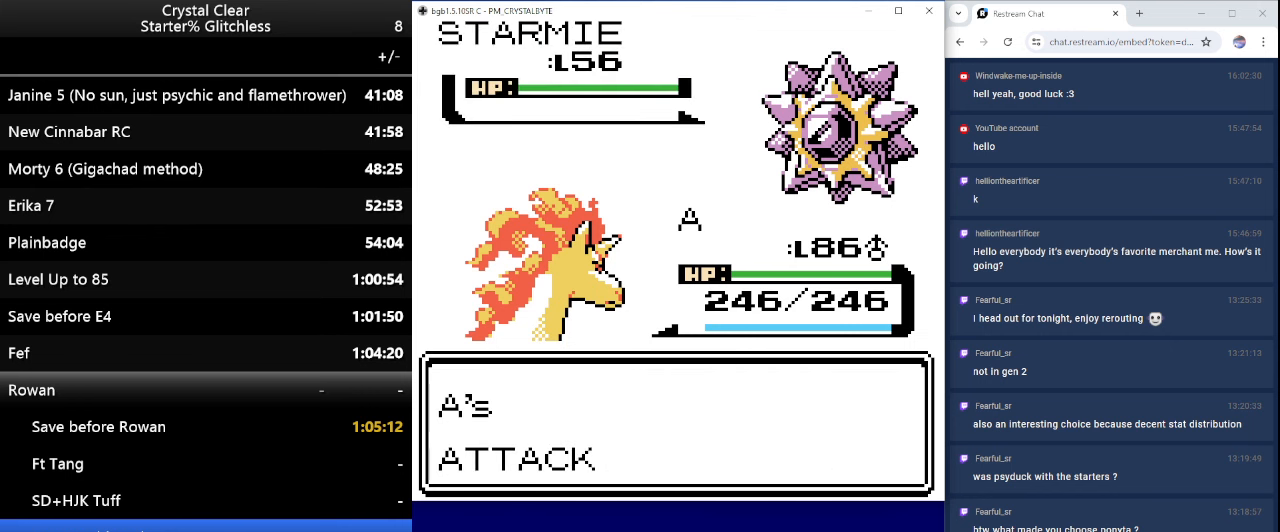
{"keys": ["a"], "events": [[433, "a", "down"]]}
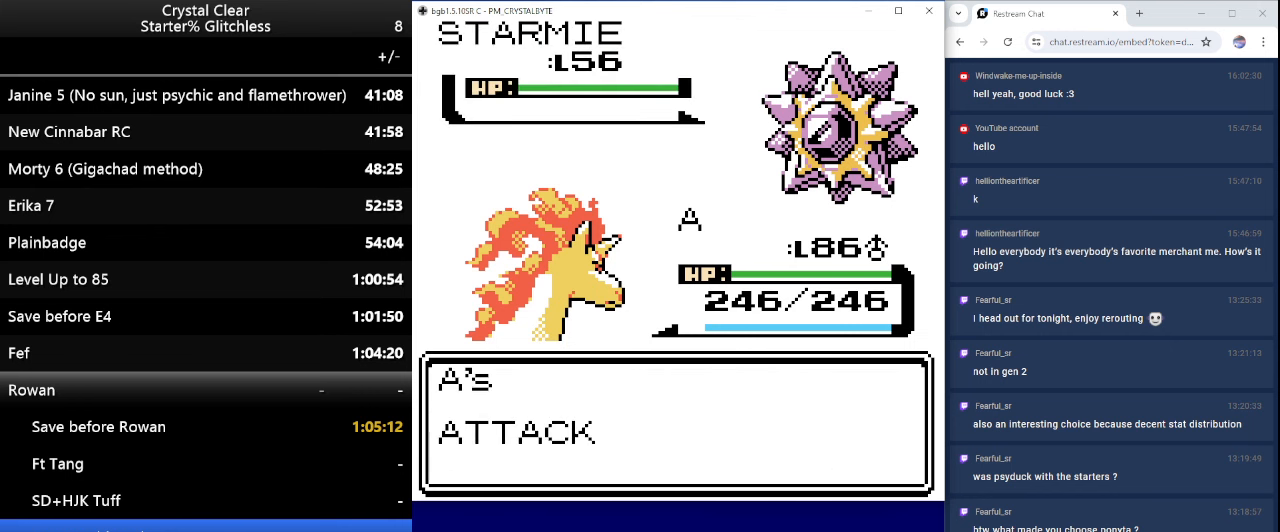
{"keys": [], "events": [[66, "a", "up"], [200, "a", "down"], [300, "a", "up"], [400, "a", "down"], [500, "a", "up"]]}
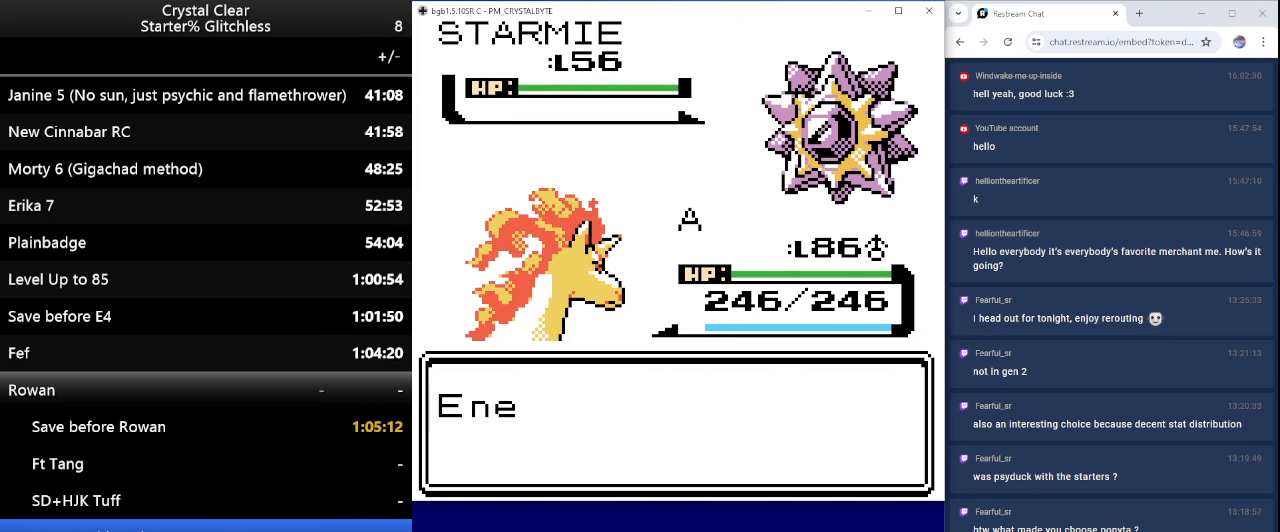
{"keys": [], "events": [[100, "a", "down"], [200, "a", "up"], [266, "a", "down"], [366, "a", "up"]]}
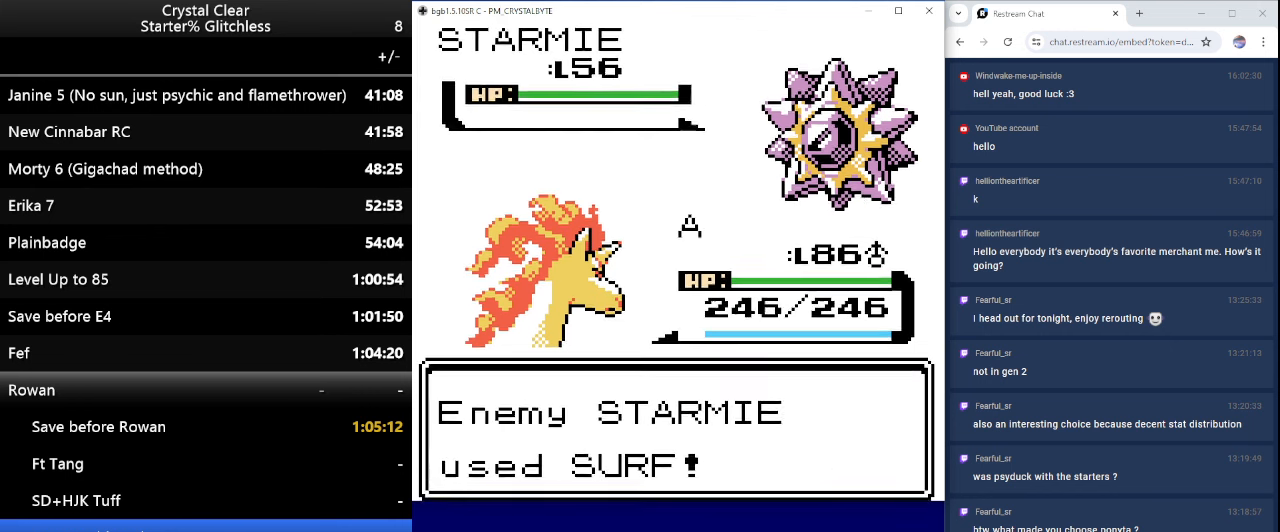
{"keys": [], "events": [[167, "a", "down"], [267, "a", "up"]]}
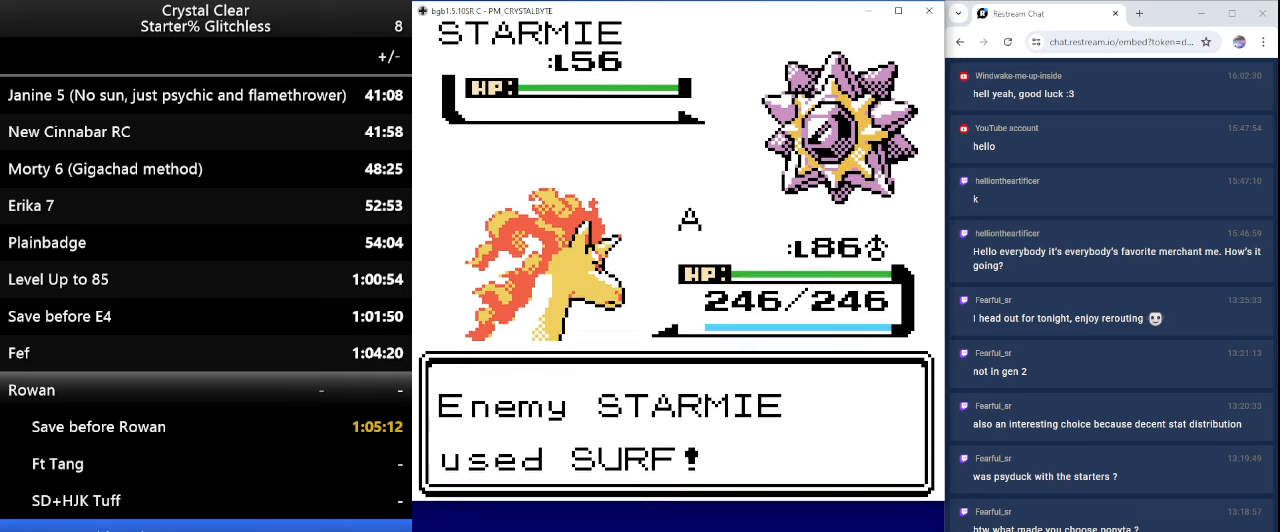
{"keys": [], "events": []}
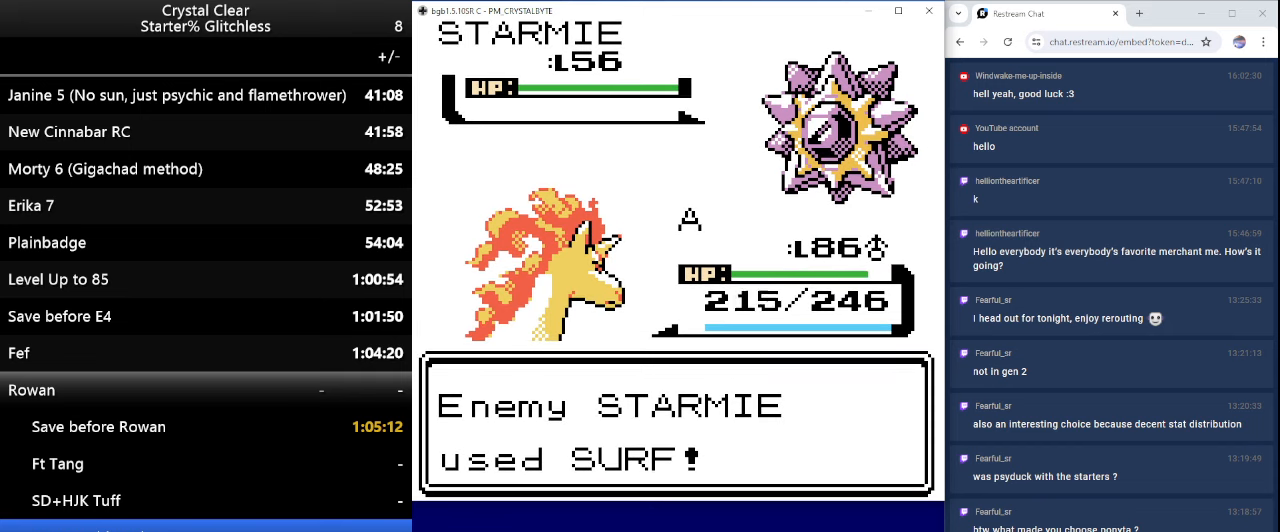
{"keys": [], "events": [[234, "a", "down"], [367, "a", "up"]]}
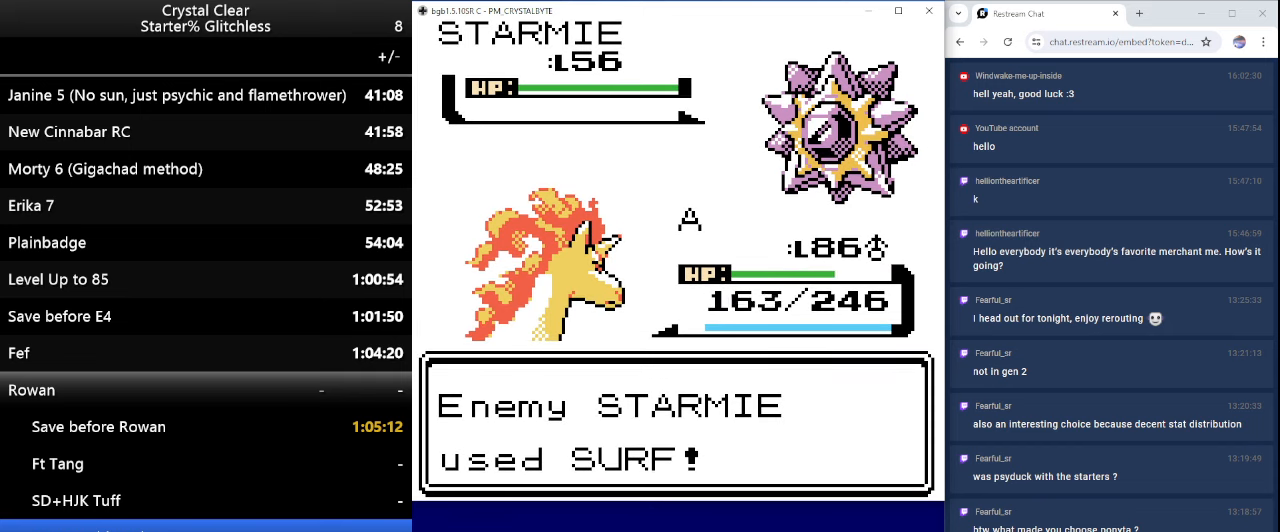
{"keys": ["a"], "events": [[34, "a", "down"], [100, "a", "up"], [267, "a", "down"], [367, "a", "up"], [467, "a", "down"]]}
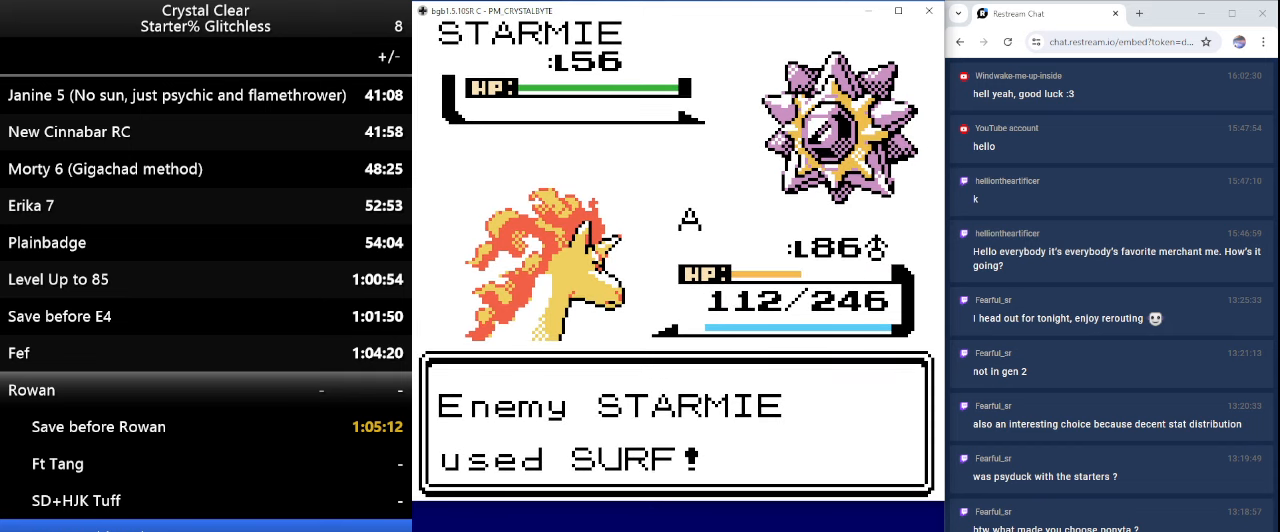
{"keys": [], "events": [[67, "a", "up"]]}
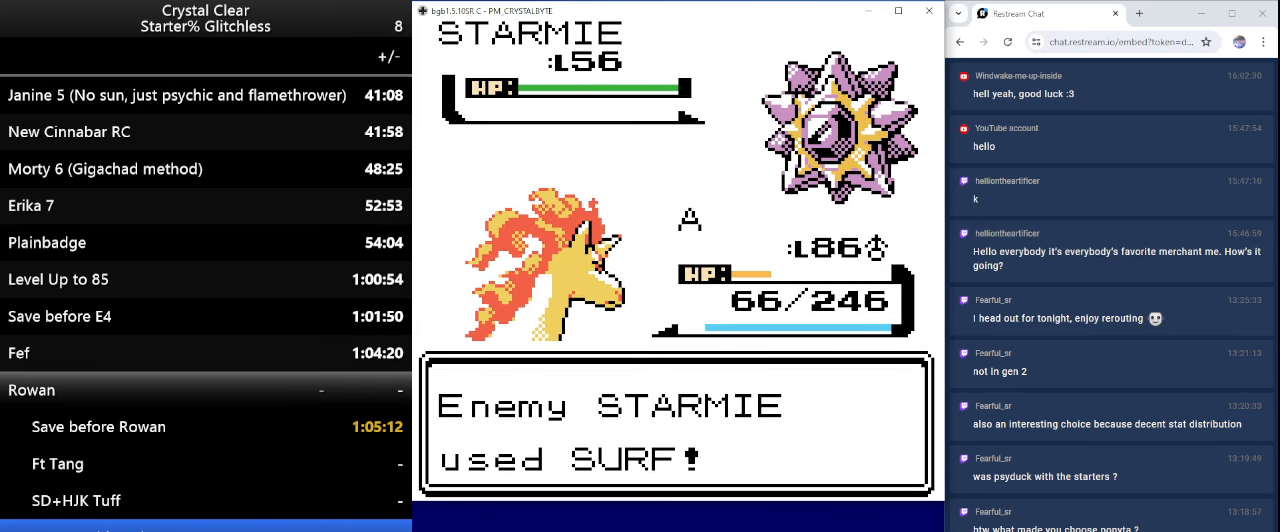
{"keys": [], "events": []}
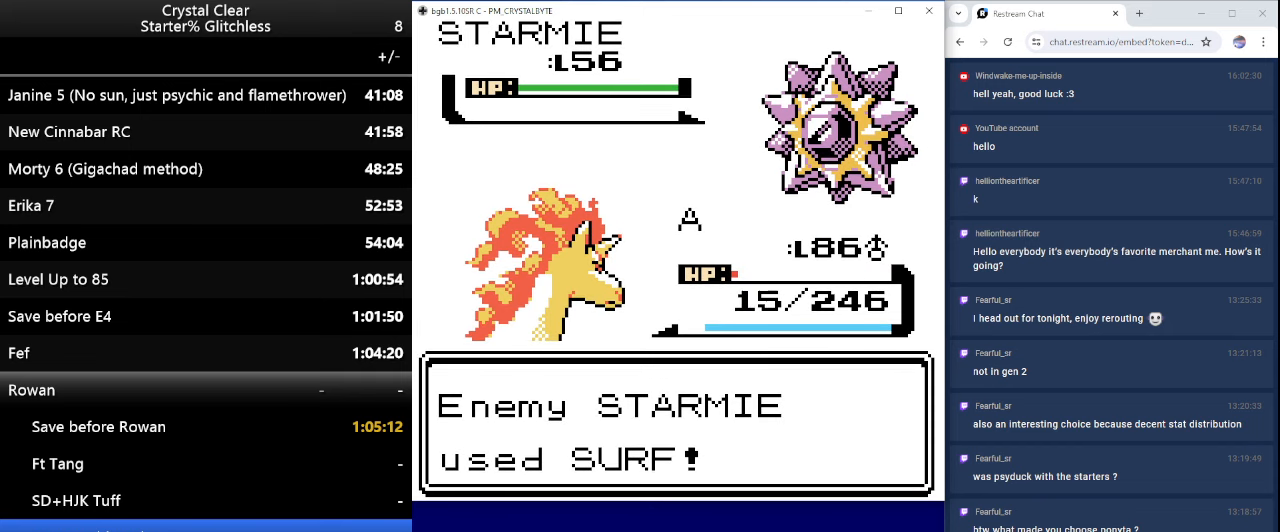
{"keys": [], "events": []}
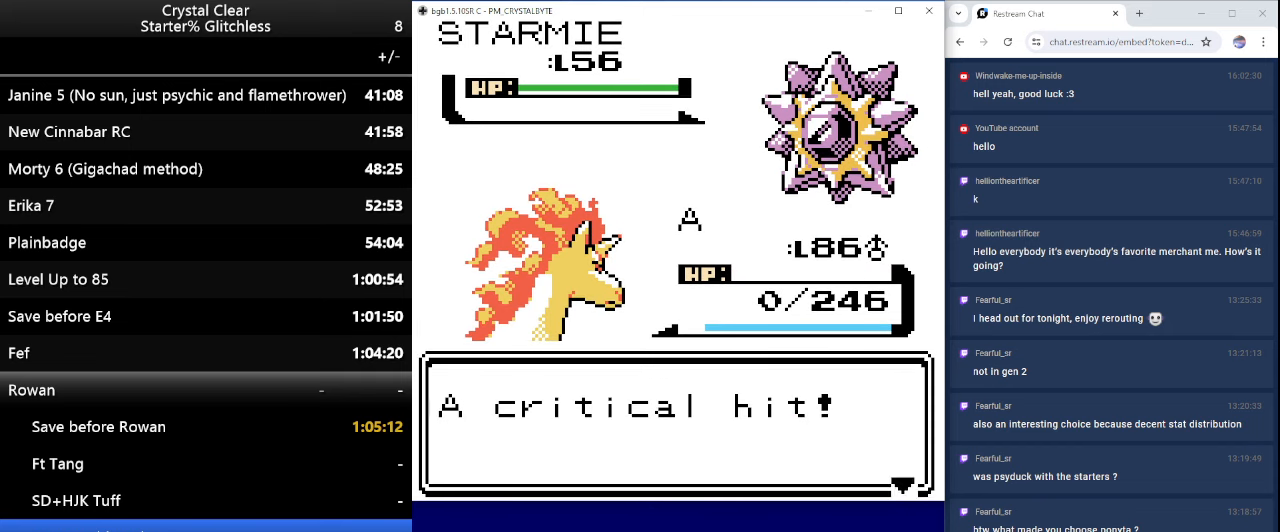
{"keys": [], "events": []}
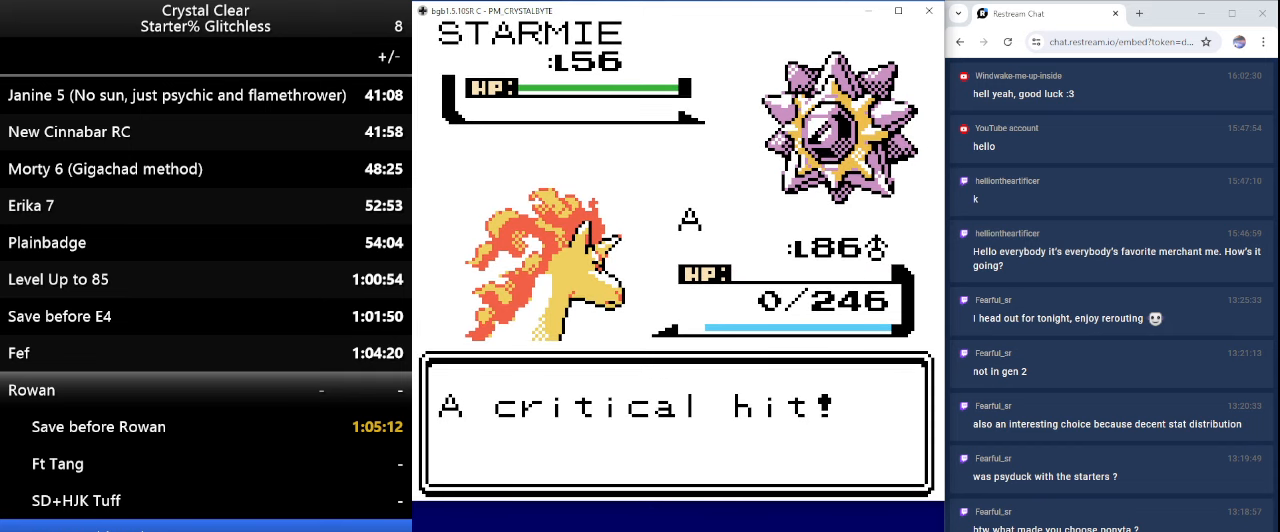
{"keys": [], "events": []}
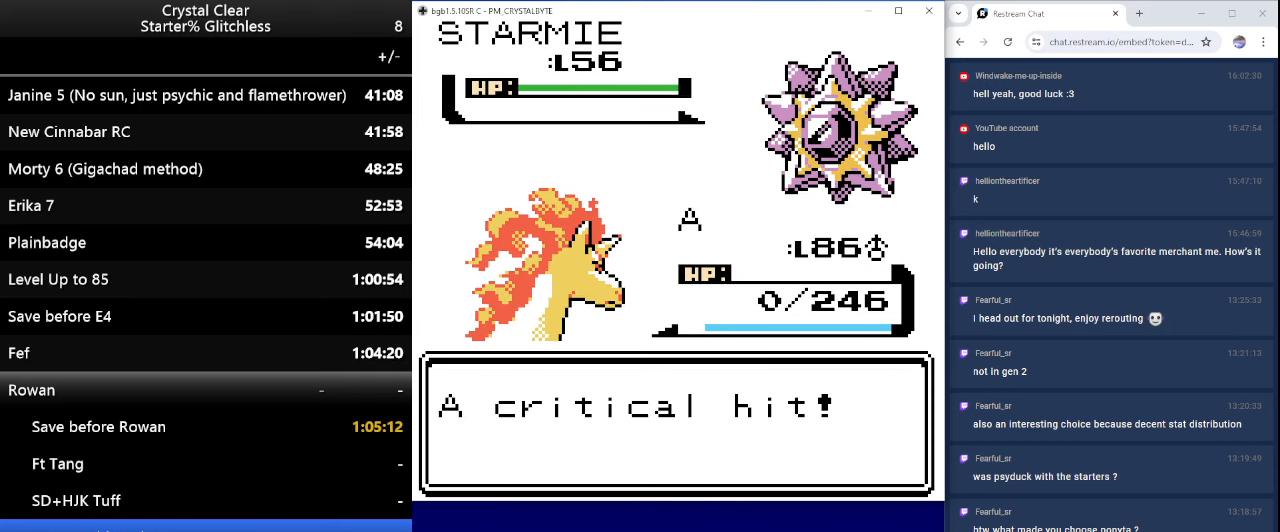
{"keys": ["sta"], "events": [[234, "a", "down"], [234, "b", "down"], [234, "sta", "down"], [300, "sel", "down"], [434, "a", "up"], [434, "b", "up"], [434, "sel", "up"]]}
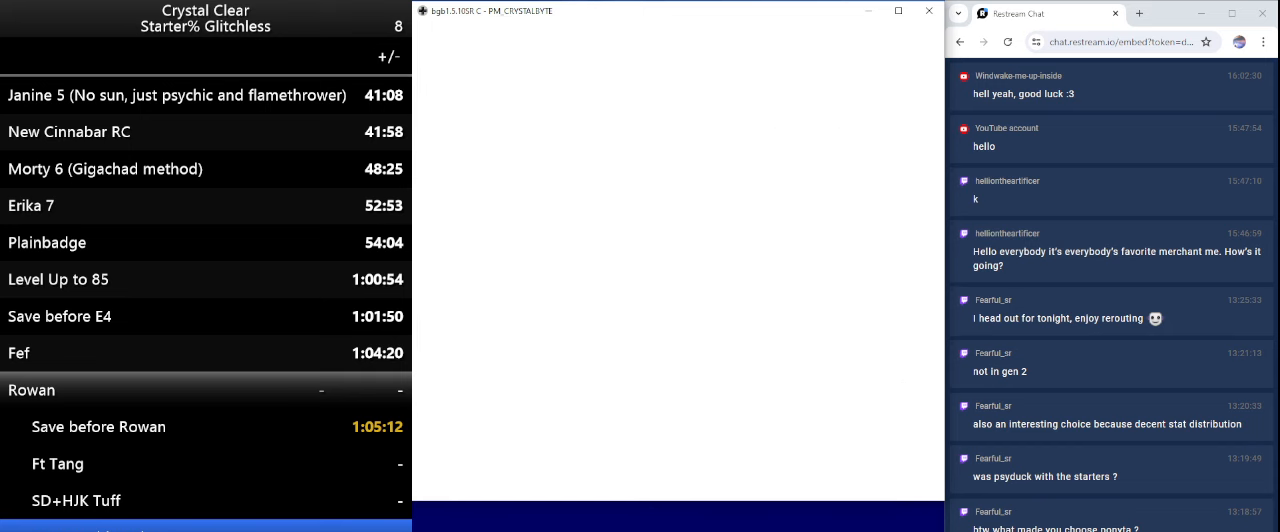
{"keys": ["sta"], "events": []}
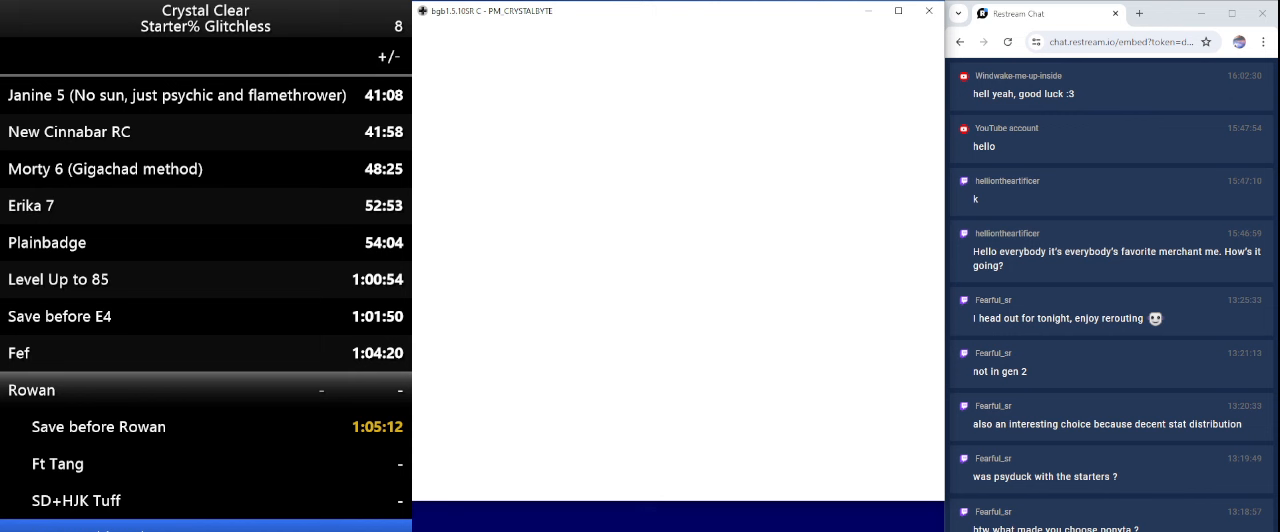
{"keys": ["sta"], "events": []}
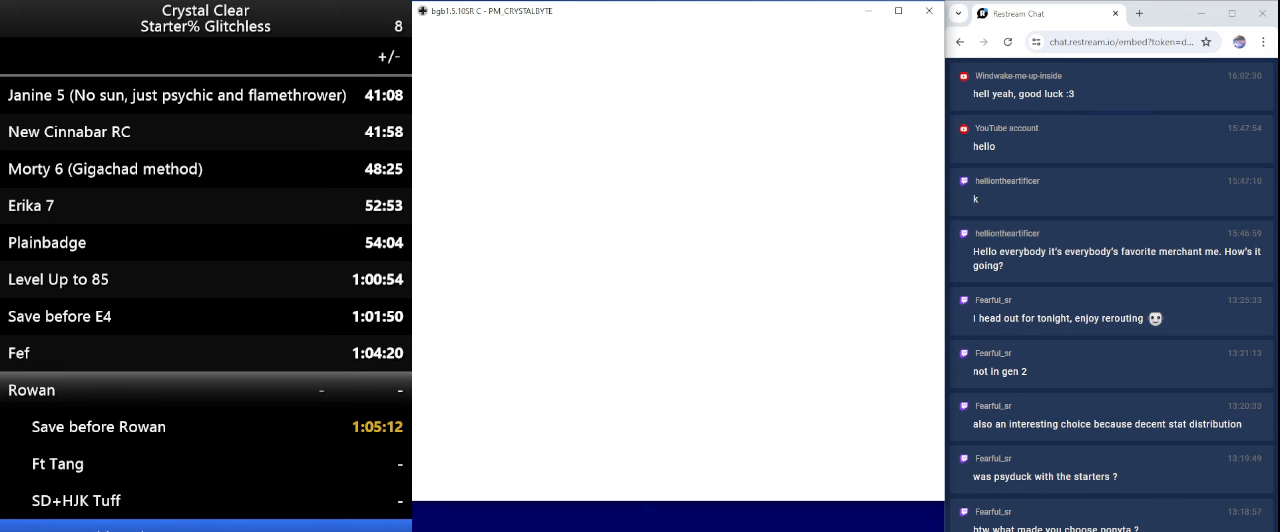
{"keys": ["a"], "events": [[200, "sta", "up"], [433, "a", "down"]]}
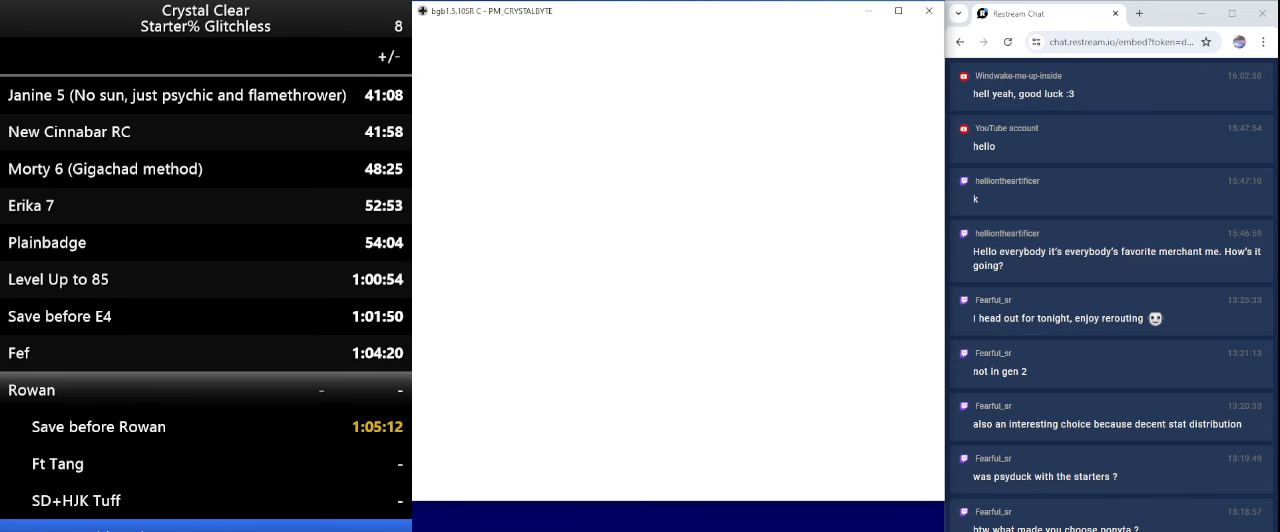
{"keys": [], "events": [[33, "a", "up"], [233, "a", "down"], [300, "a", "up"], [400, "a", "down"], [500, "a", "up"]]}
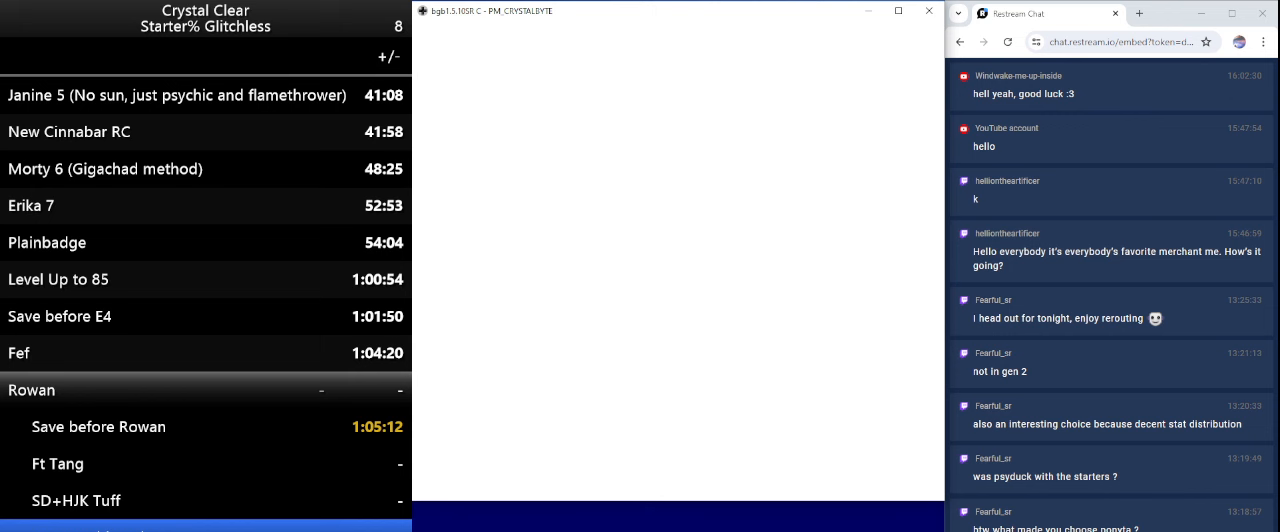
{"keys": ["right"], "events": [[100, "a", "down"], [200, "a", "up"], [367, "right", "down"]]}
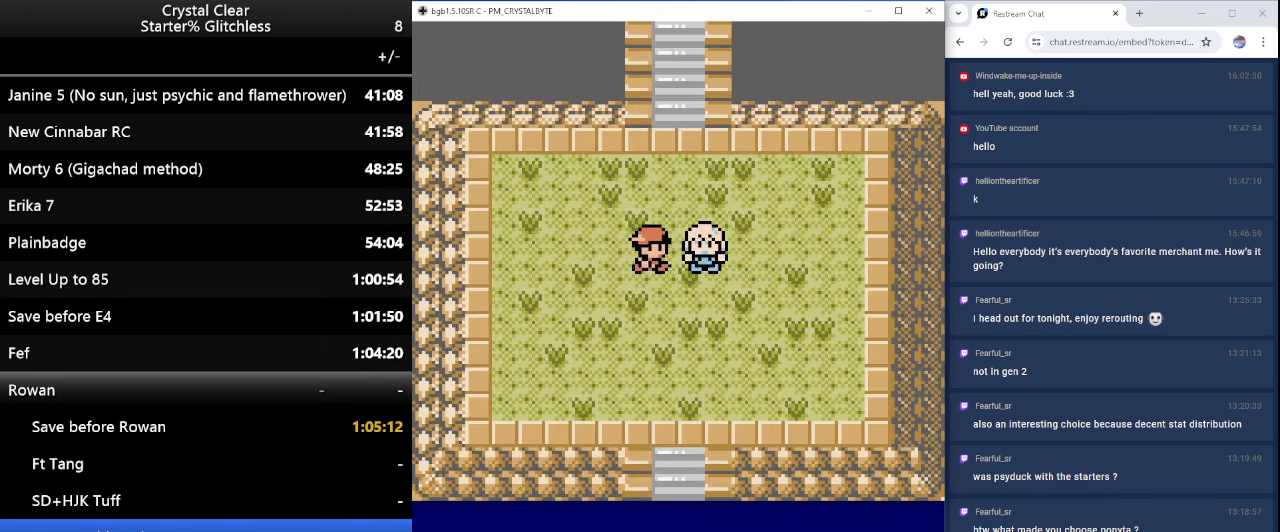
{"keys": [], "events": [[167, "a", "down"], [200, "right", "up"], [267, "a", "up"], [333, "a", "down"], [433, "a", "up"]]}